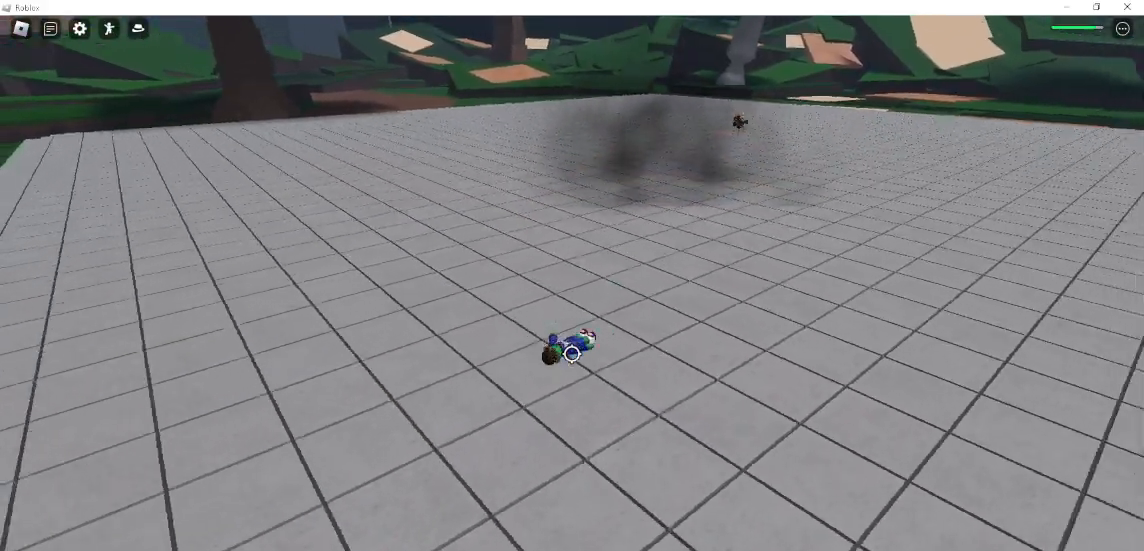
Gameplay with keyboard and mouse; each line is a JSON object with the keys and mouse buttons held at the frame after it. "events" lists presses ("down") and releases ("up") of "1", "2", "3", "4", "5", "a", "alt", "c", "caps_lock", "ctrl", "d", "e", "f", "g", "q", "r", "s", "shift", "space", "t", "tab", "v", "w", "x", "z", "mouse_left", "mouse_wheel" and "mouse_right" between this image and that frame as [ms after this image, input, new state], when the widget could be followed in between. "mouse_left", "mouse_wheel", "mouse_right" = the "left", "wheel", "right" buttons of the "mouse" list. No other keys are recorded. "wheel" means that the mouse wheel is clicked or scrolled. Not read: mouse_move.
{"keys": ["w"], "mouse": [], "events": []}
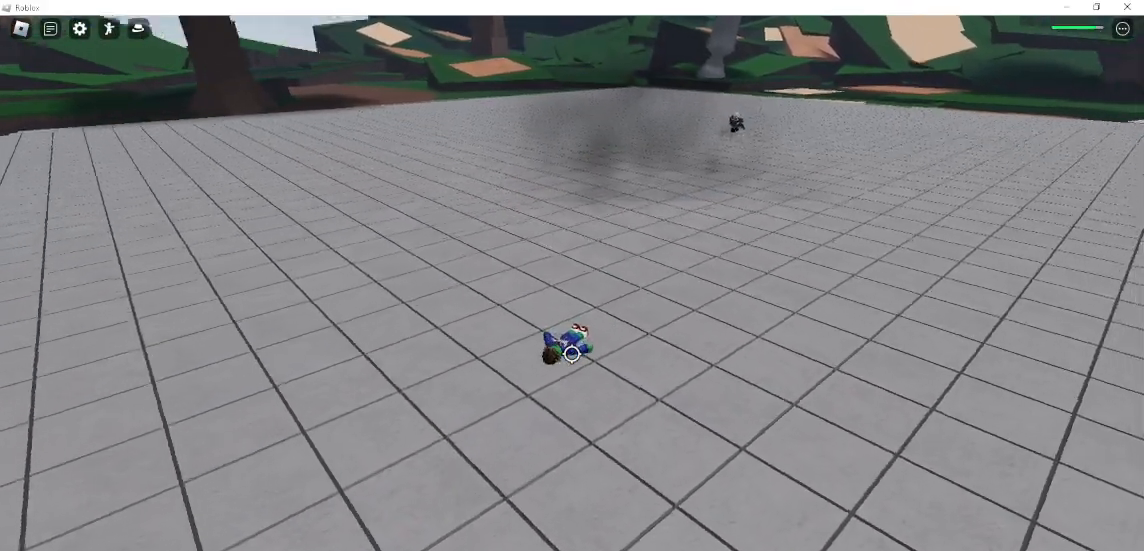
{"keys": ["w"], "mouse": [], "events": []}
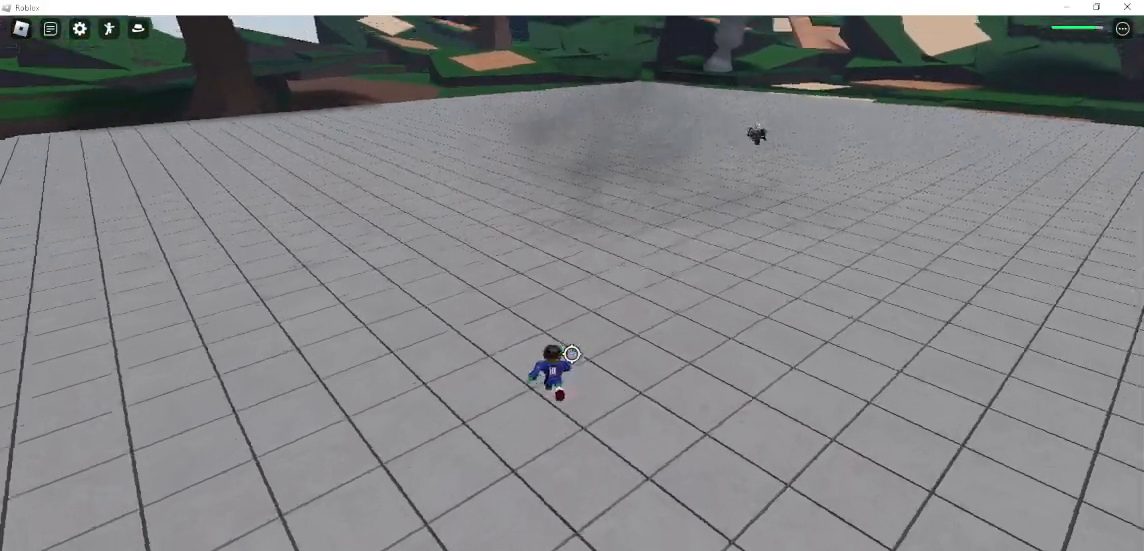
{"keys": ["w"], "mouse": [], "events": [[333, "space", "down"], [433, "space", "up"]]}
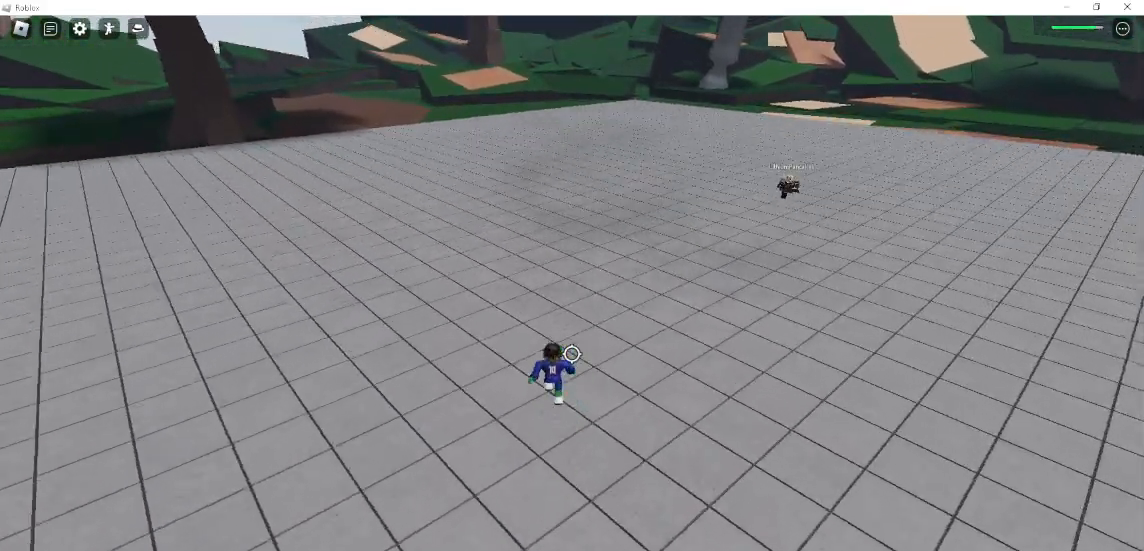
{"keys": ["w"], "mouse": [], "events": [[367, "space", "down"], [500, "space", "up"]]}
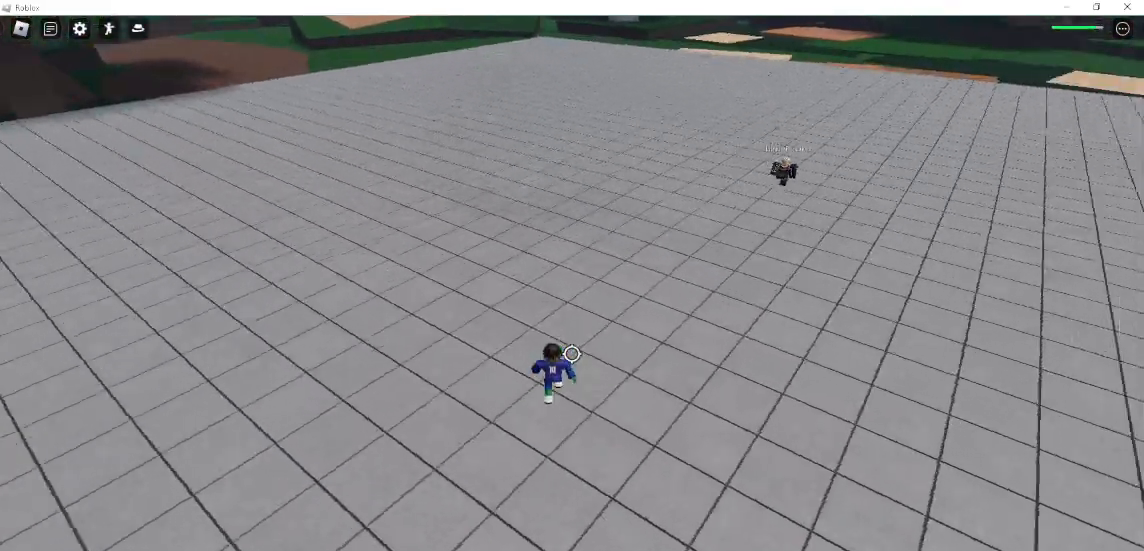
{"keys": ["a", "space", "w"], "mouse": [], "events": [[333, "a", "down"], [500, "space", "down"]]}
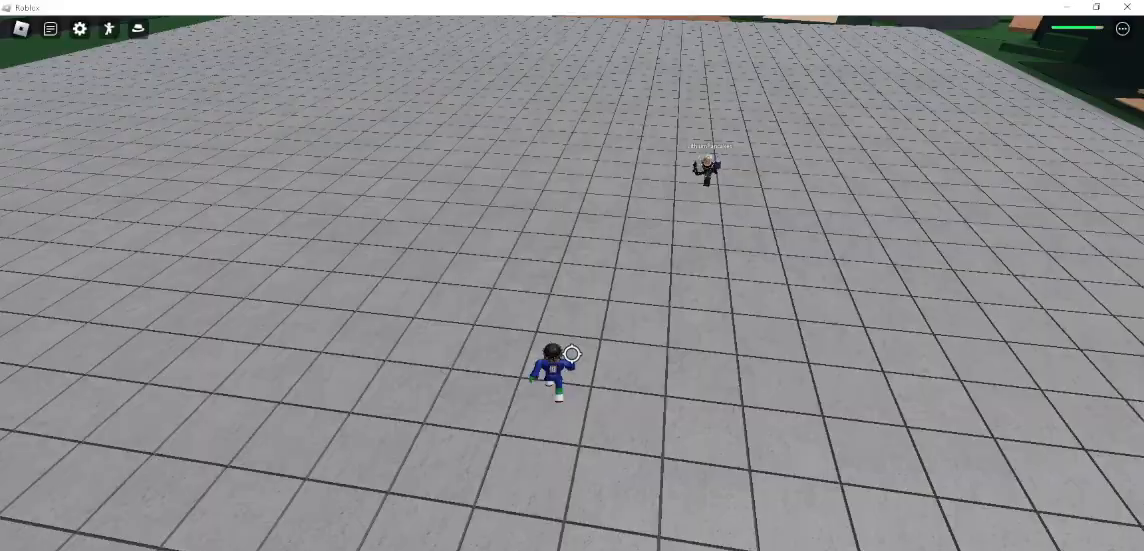
{"keys": ["a", "w"], "mouse": [], "events": [[33, "mouse_wheel", "down"], [67, "mouse_wheel", "up"], [133, "space", "up"]]}
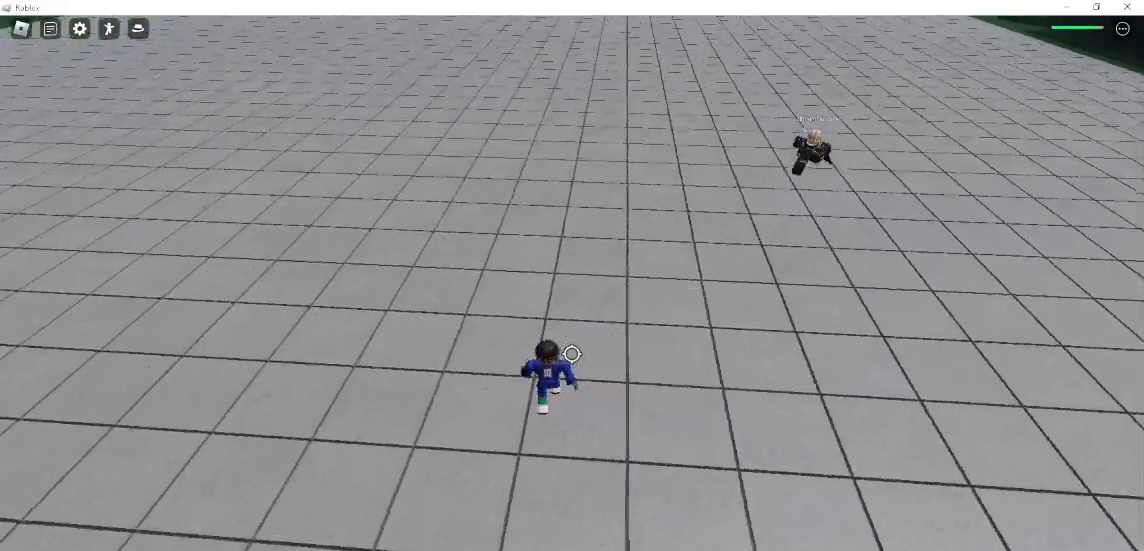
{"keys": ["a", "f", "s"], "mouse": [], "events": [[200, "space", "down"], [333, "f", "down"], [333, "space", "up"], [333, "w", "up"], [433, "s", "down"]]}
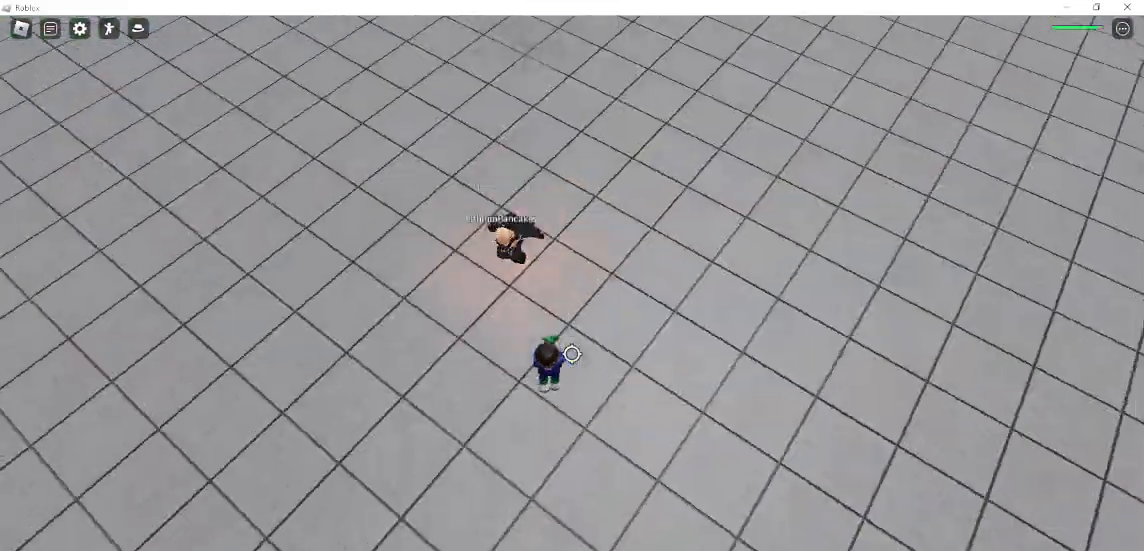
{"keys": ["a"], "mouse": [], "events": [[167, "mouse_left", "down"], [300, "f", "up"], [300, "s", "up"], [500, "mouse_left", "up"]]}
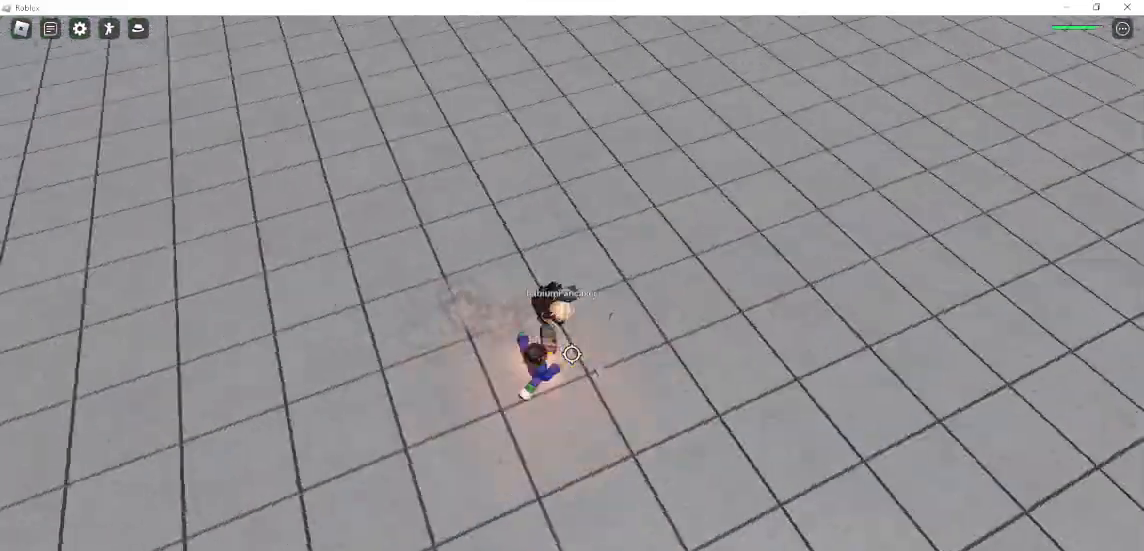
{"keys": ["4", "a"], "mouse": [], "events": [[367, "4", "down"]]}
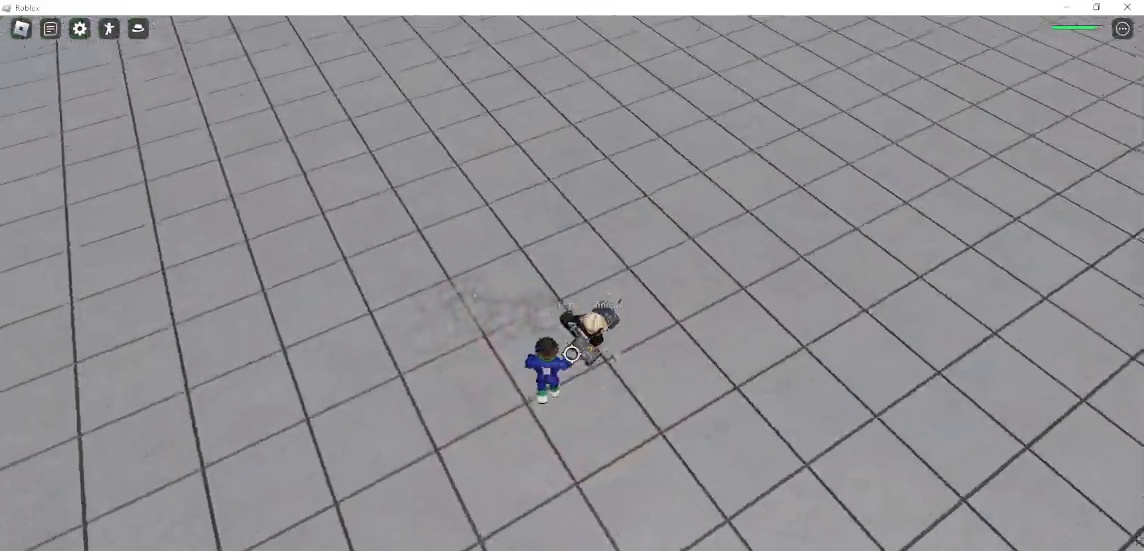
{"keys": ["a", "s"], "mouse": [], "events": [[67, "4", "up"], [300, "s", "down"]]}
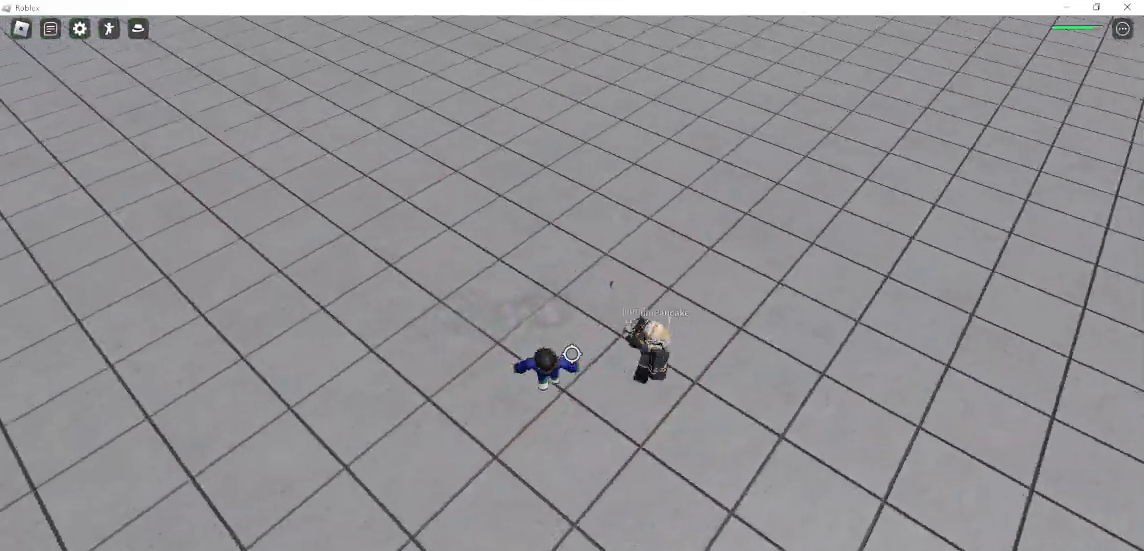
{"keys": ["a", "s"], "mouse": [], "events": []}
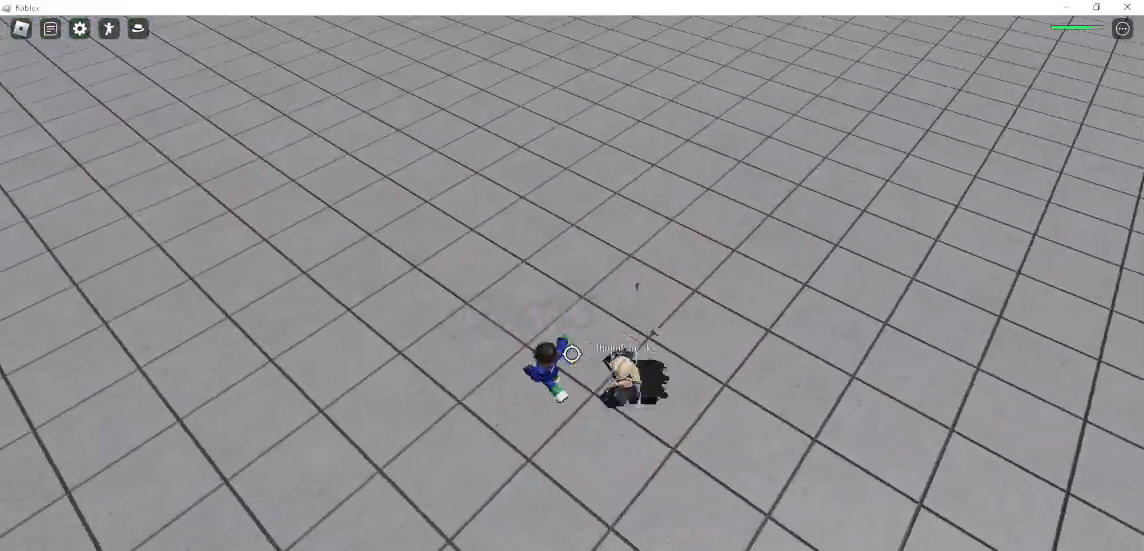
{"keys": ["a", "s"], "mouse": [], "events": []}
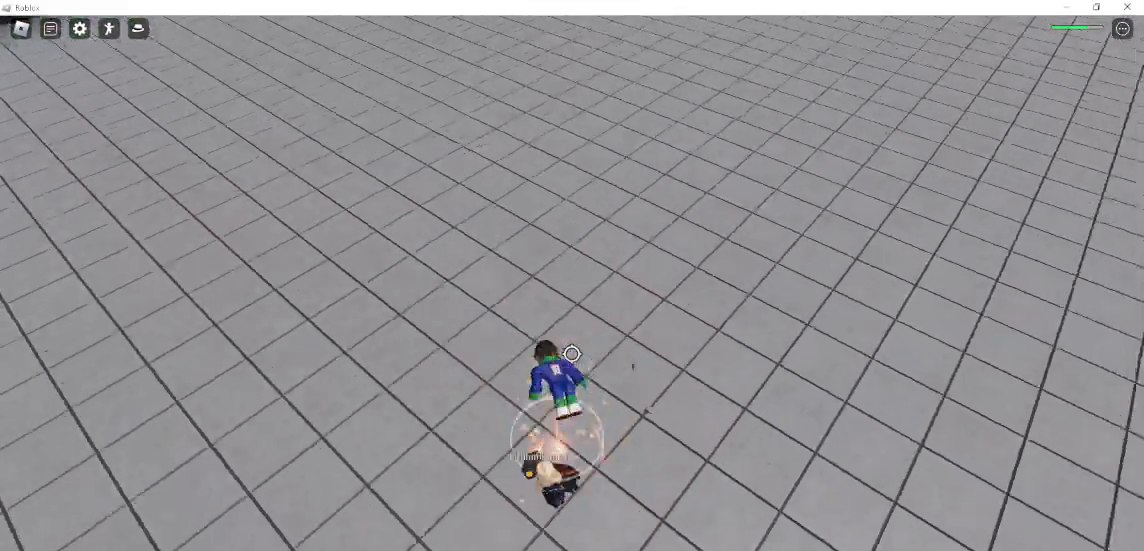
{"keys": [], "mouse": [], "events": [[300, "a", "up"], [300, "s", "up"]]}
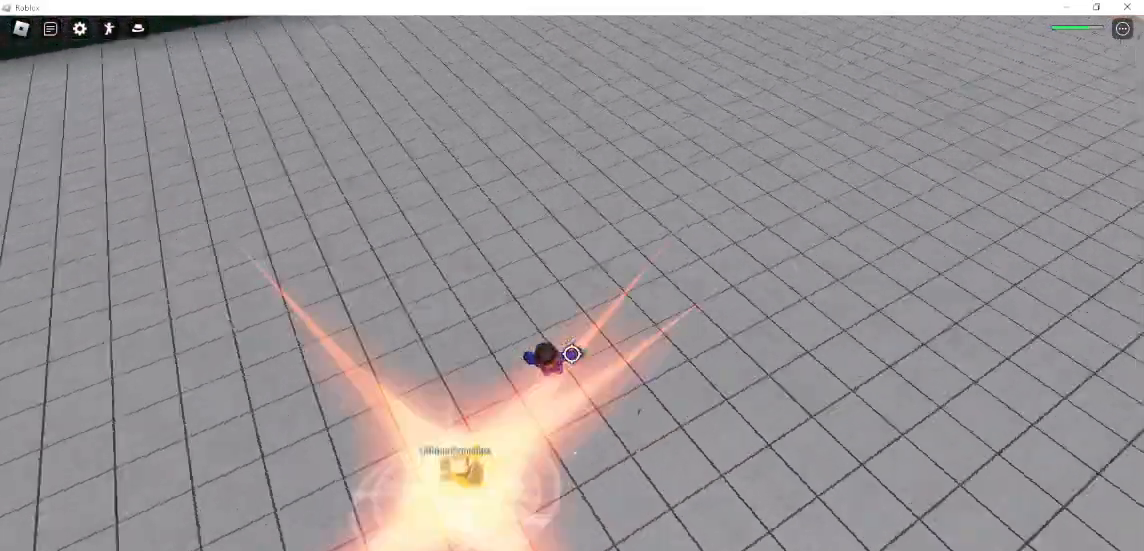
{"keys": ["s"], "mouse": [], "events": [[200, "s", "down"]]}
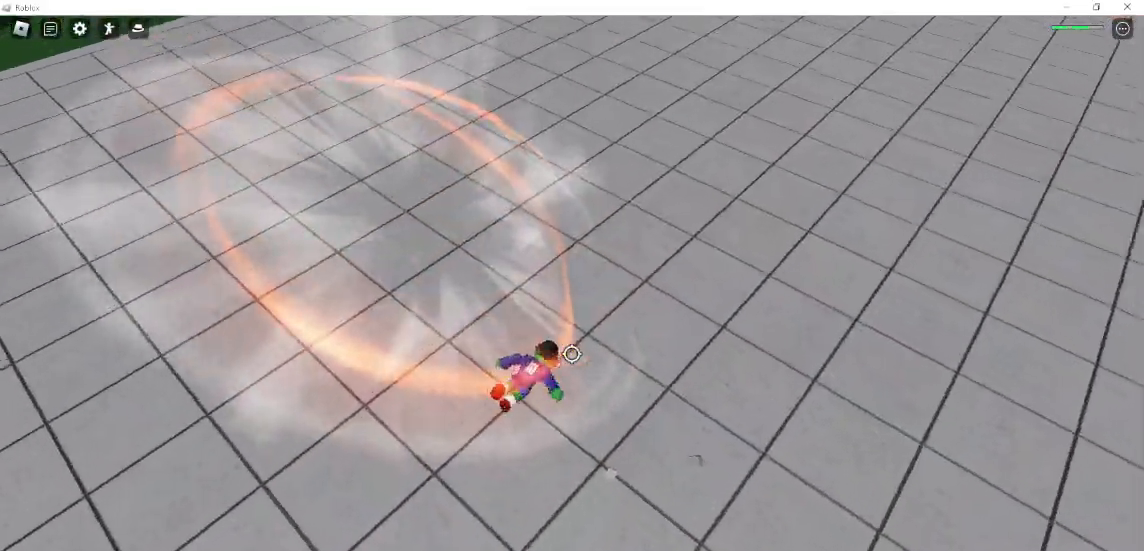
{"keys": ["a", "s"], "mouse": ["wheel"], "events": [[33, "mouse_wheel", "down"], [133, "mouse_wheel", "up"], [467, "mouse_wheel", "down"], [500, "a", "down"]]}
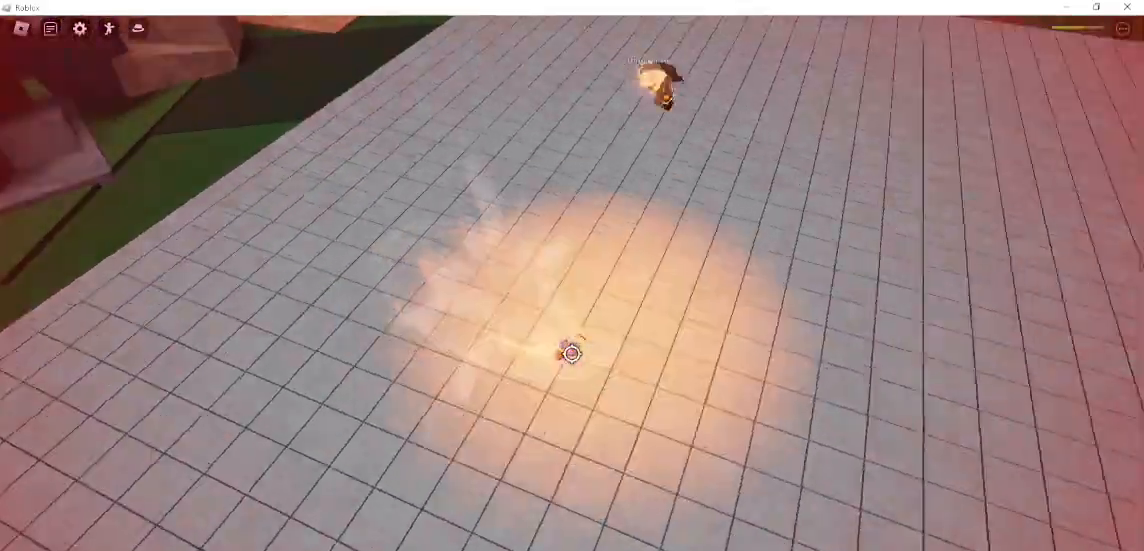
{"keys": ["a", "s"], "mouse": [], "events": [[67, "mouse_wheel", "up"]]}
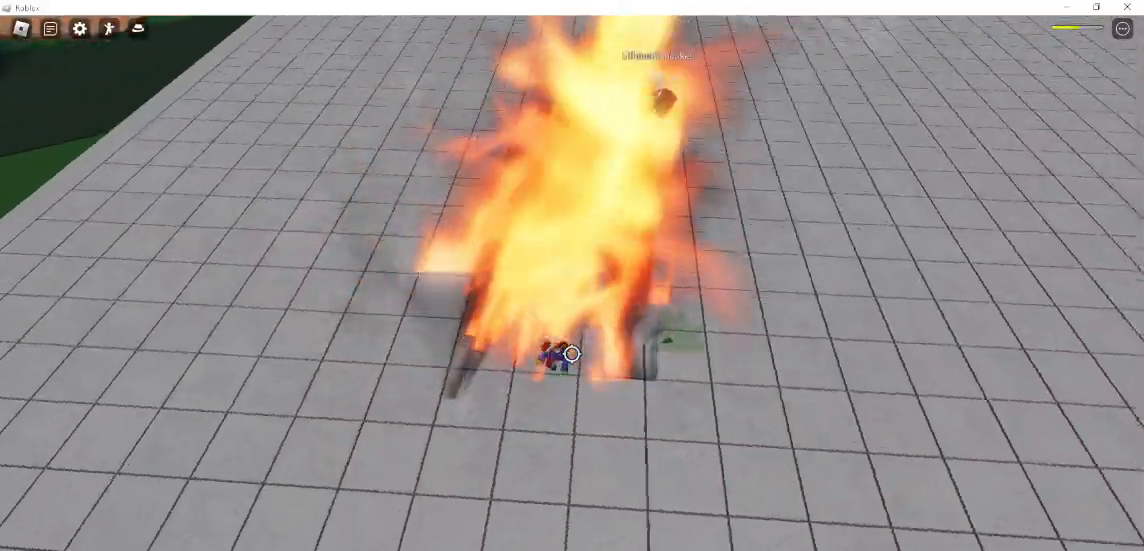
{"keys": ["f", "s"], "mouse": [], "events": [[67, "f", "down"], [167, "a", "up"], [267, "mouse_wheel", "down"], [400, "mouse_wheel", "up"]]}
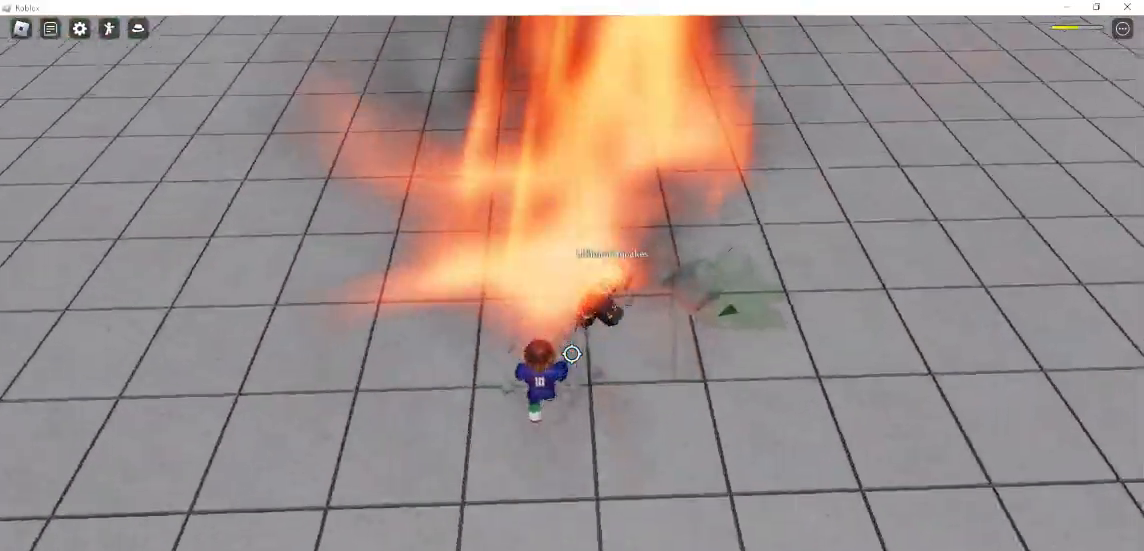
{"keys": ["f", "s"], "mouse": [], "events": [[400, "f", "up"], [500, "f", "down"]]}
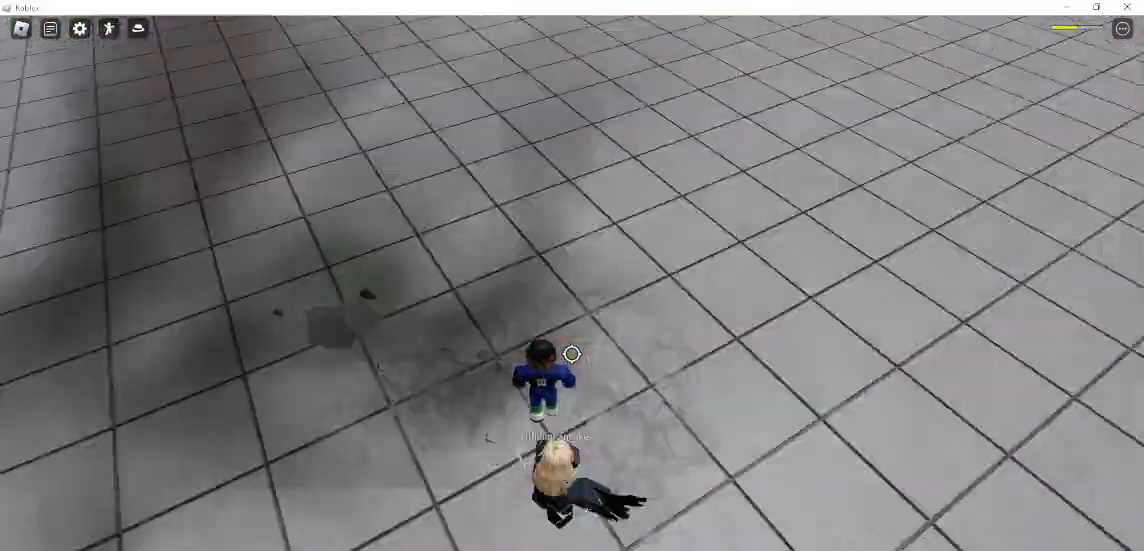
{"keys": ["f", "s"], "mouse": [], "events": []}
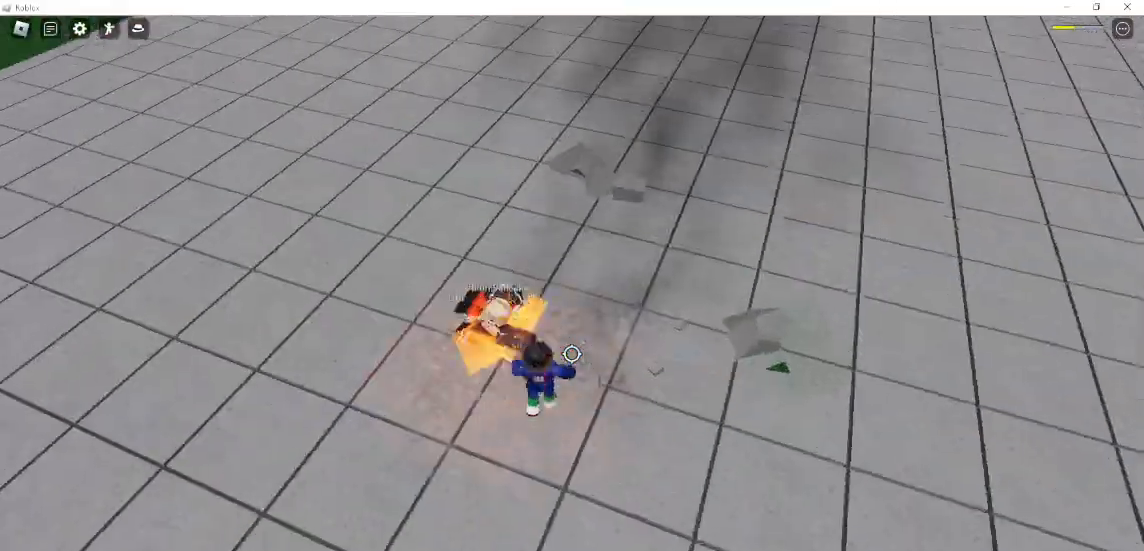
{"keys": ["s"], "mouse": [], "events": [[500, "f", "up"]]}
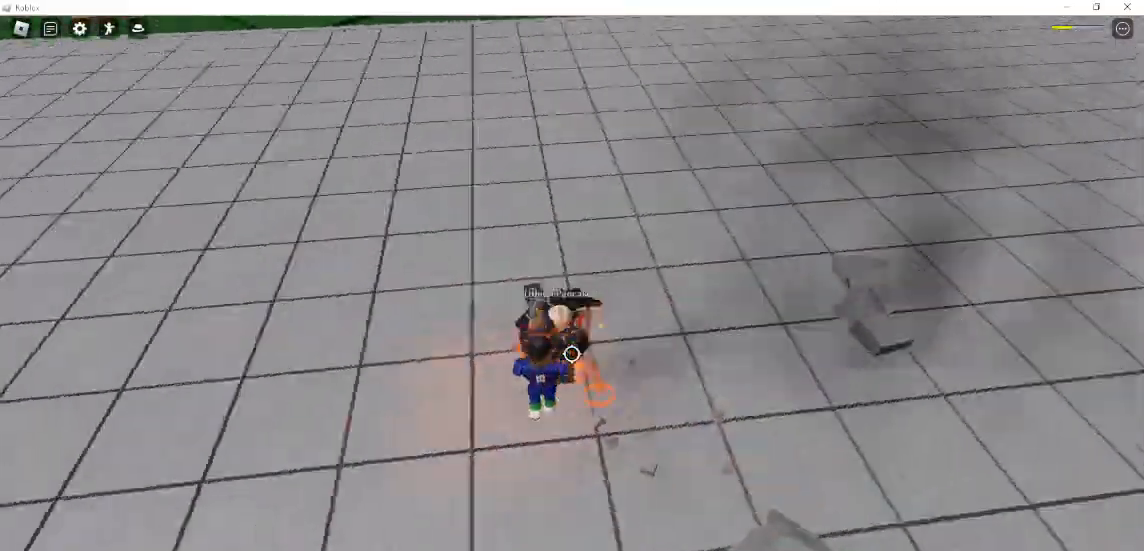
{"keys": ["s"], "mouse": [], "events": []}
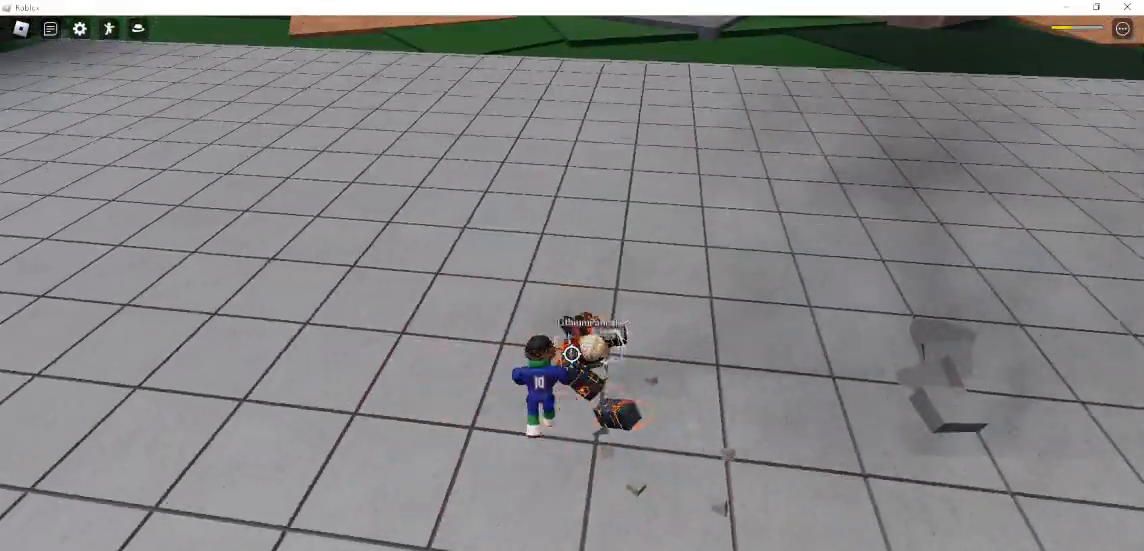
{"keys": ["s"], "mouse": [], "events": [[300, "mouse_wheel", "down"], [333, "mouse_wheel", "up"], [367, "mouse_wheel", "down"], [433, "mouse_wheel", "up"]]}
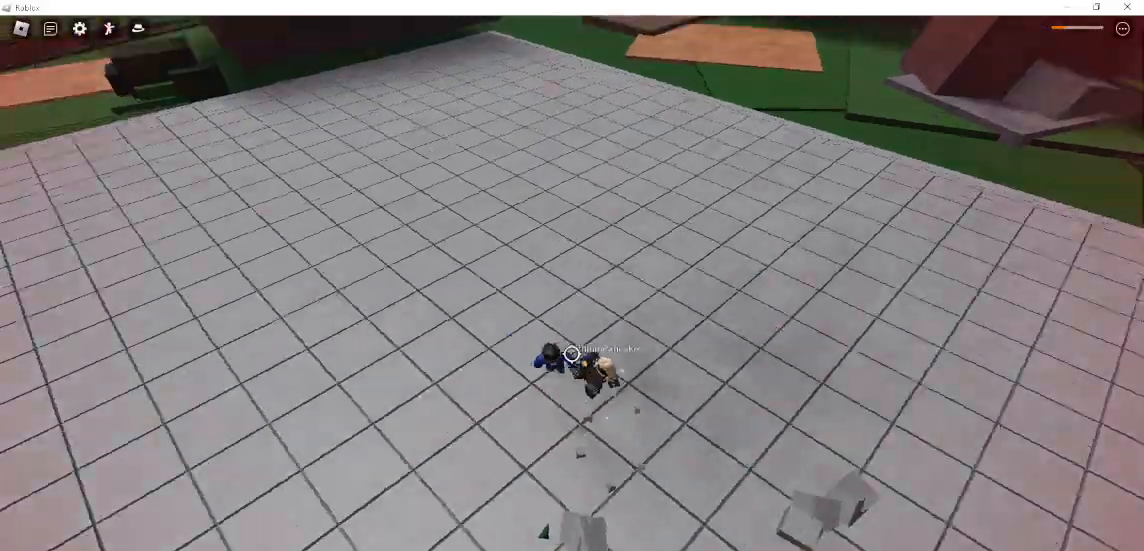
{"keys": ["s"], "mouse": [], "events": []}
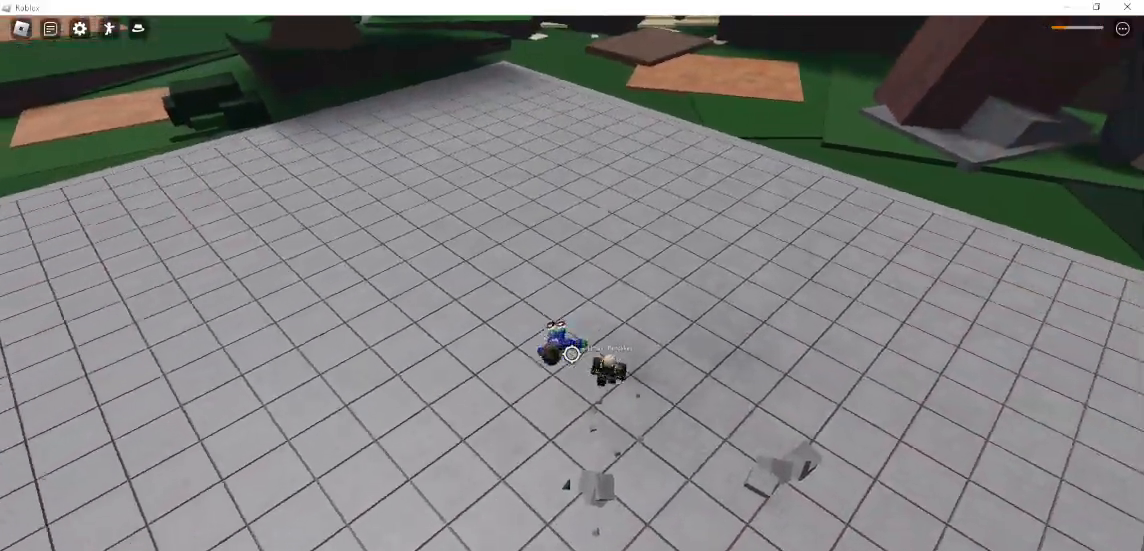
{"keys": ["s"], "mouse": [], "events": [[233, "mouse_wheel", "down"], [267, "mouse_wheel", "up"]]}
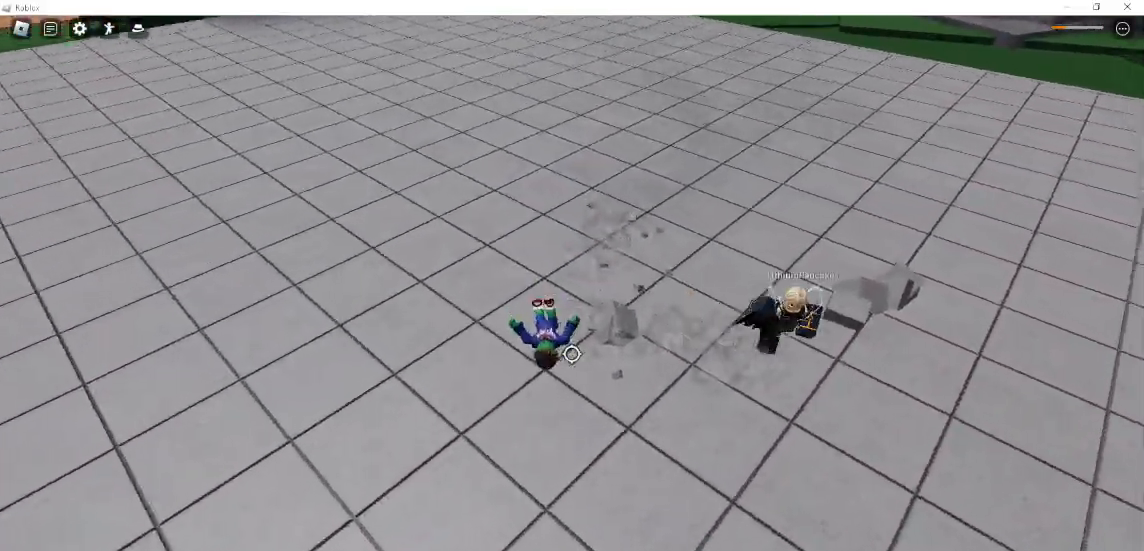
{"keys": ["s"], "mouse": [], "events": []}
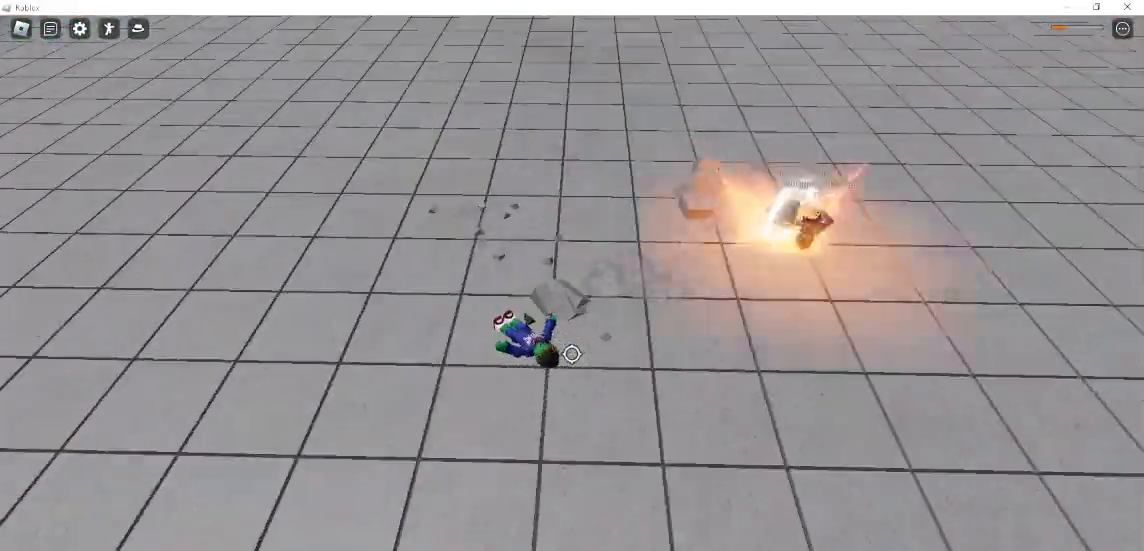
{"keys": ["f", "s"], "mouse": [], "events": [[67, "s", "up"], [267, "f", "down"], [333, "s", "down"]]}
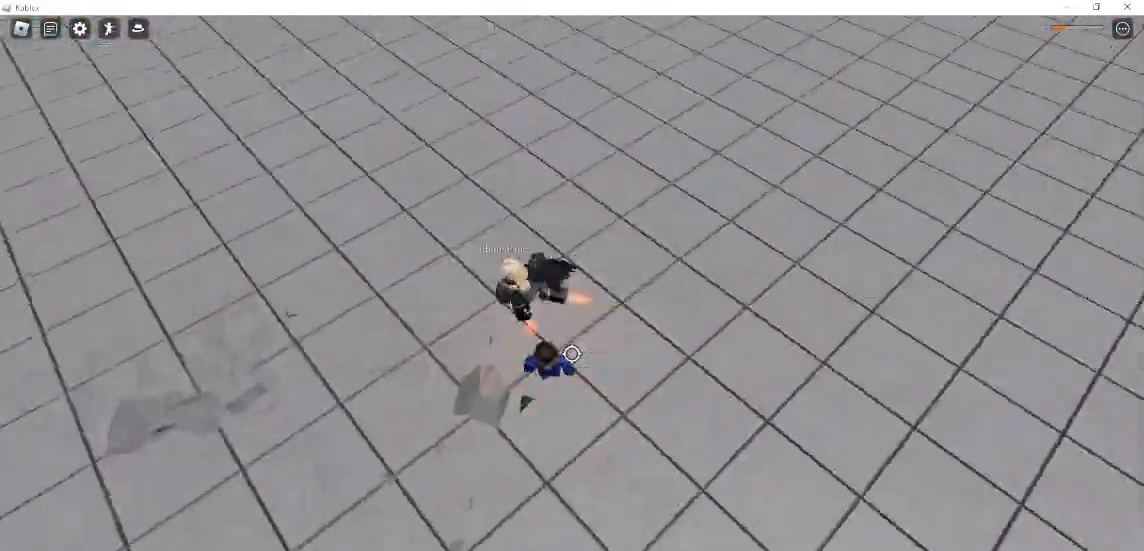
{"keys": ["a"], "mouse": ["left"], "events": [[67, "a", "down"], [167, "mouse_left", "down"], [233, "f", "up"], [233, "s", "up"]]}
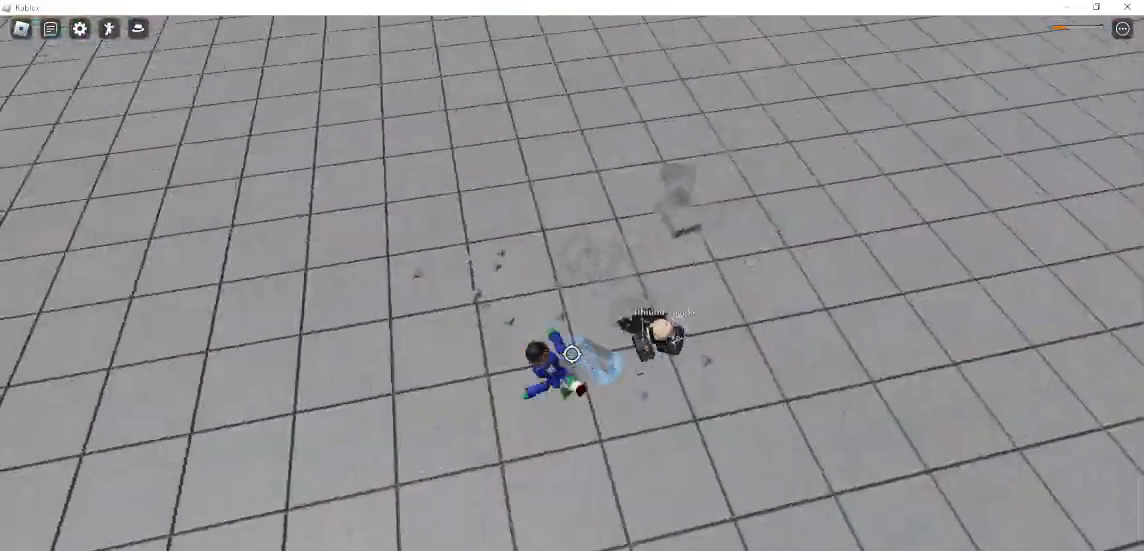
{"keys": ["d"], "mouse": ["left"], "events": [[67, "mouse_left", "up"], [233, "a", "up"], [233, "d", "down"], [300, "q", "down"], [367, "mouse_left", "down"], [400, "q", "up"]]}
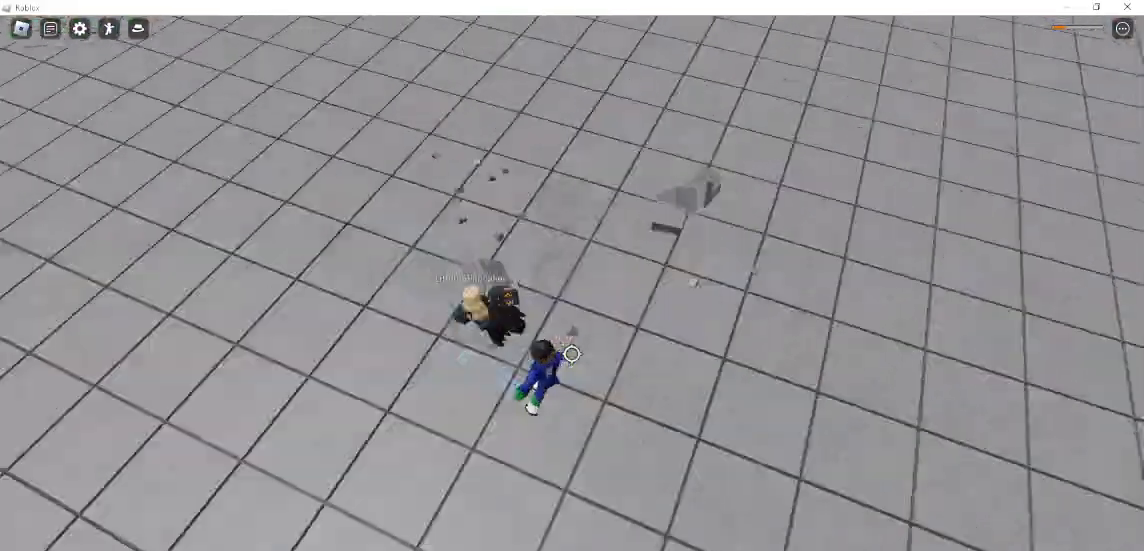
{"keys": ["s"], "mouse": [], "events": [[100, "mouse_left", "up"], [267, "d", "up"], [333, "w", "down"], [467, "w", "up"], [500, "s", "down"]]}
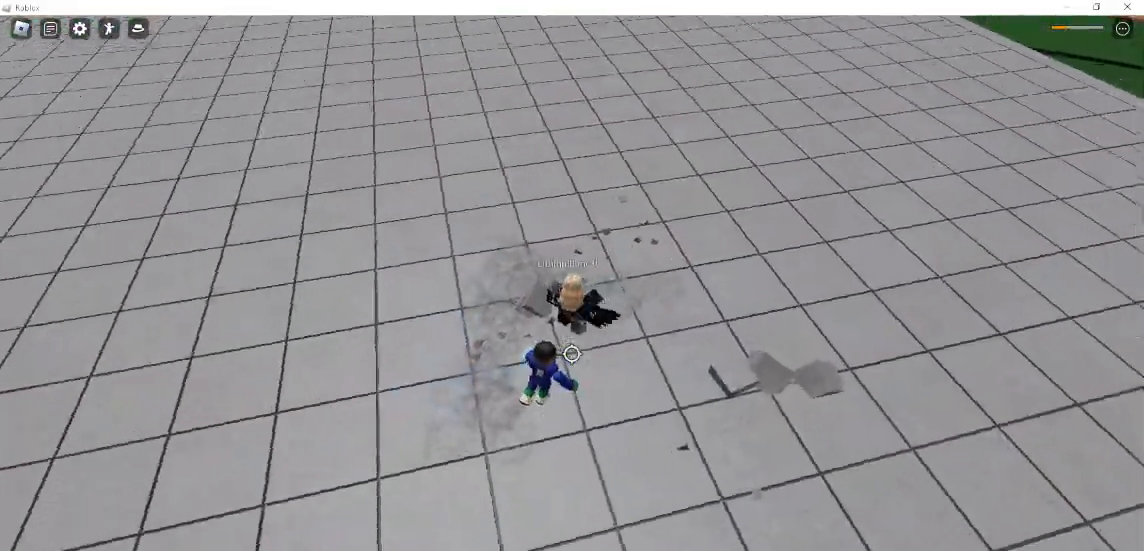
{"keys": ["s"], "mouse": [], "events": [[67, "q", "down"], [133, "q", "up"]]}